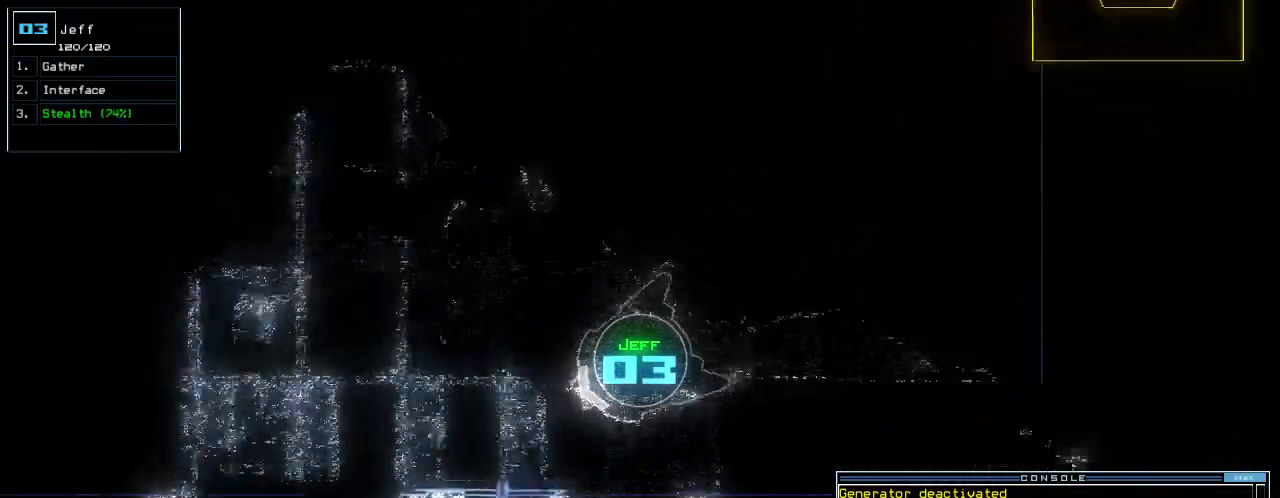
Gameplay with keyboard; each line is a JSON object with the keys held at the frame after it. "events" lists presses ("down") and releases ("up") of ".", "0", "1", "2", "3", "4", "5", "6", "7", "8", "9", "a", "b", "backspace", "c", "caps_lock", "comma", "ctrl_l", "ctrl_r", "d", "down", "e", "equals", "escape", "f", "f8", "g", "h", "i", "j", "k", "l", "left", "m", "minus", "n", "o", "p", "page_down", "page_up", "q", "quote", "r", "return", "right", "s", "semicolon", "shift_l", "shift_r", "space", "t", "tab", "tilde", "u", "up", "v", "w", "x", "y" and "z" between this image and that frame as [ms after this image, input, new state], when the widget could be followed in between. No other keys are recorded. Mouse input is not recorded.
{"keys": ["right"], "events": [[167, "right", "up"], [458, "right", "down"], [479, "up", "up"]]}
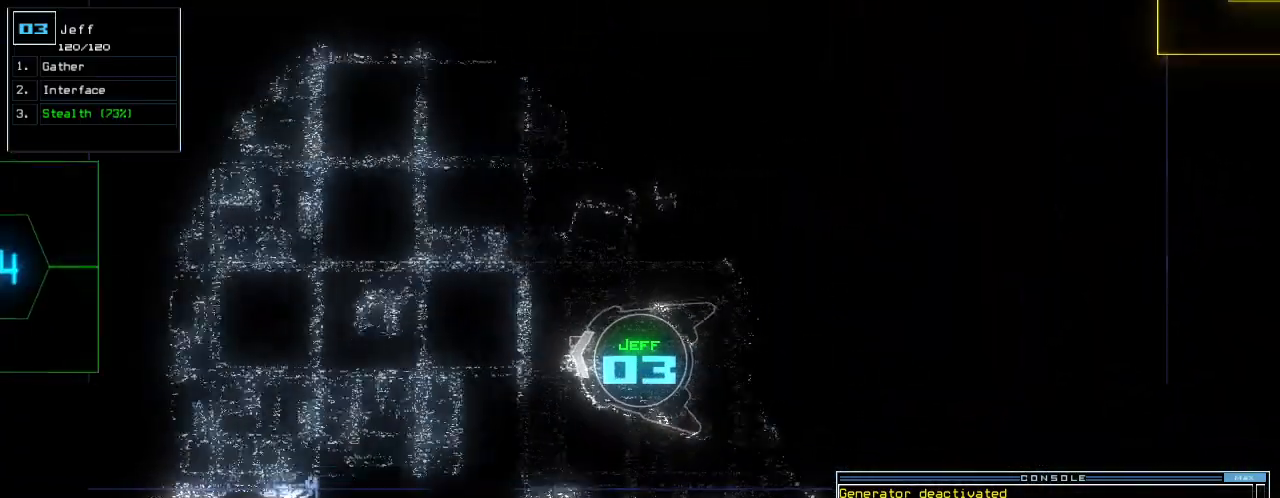
{"keys": ["right", "up"], "events": [[125, "return", "down"], [125, "up", "down"], [250, "return", "up"]]}
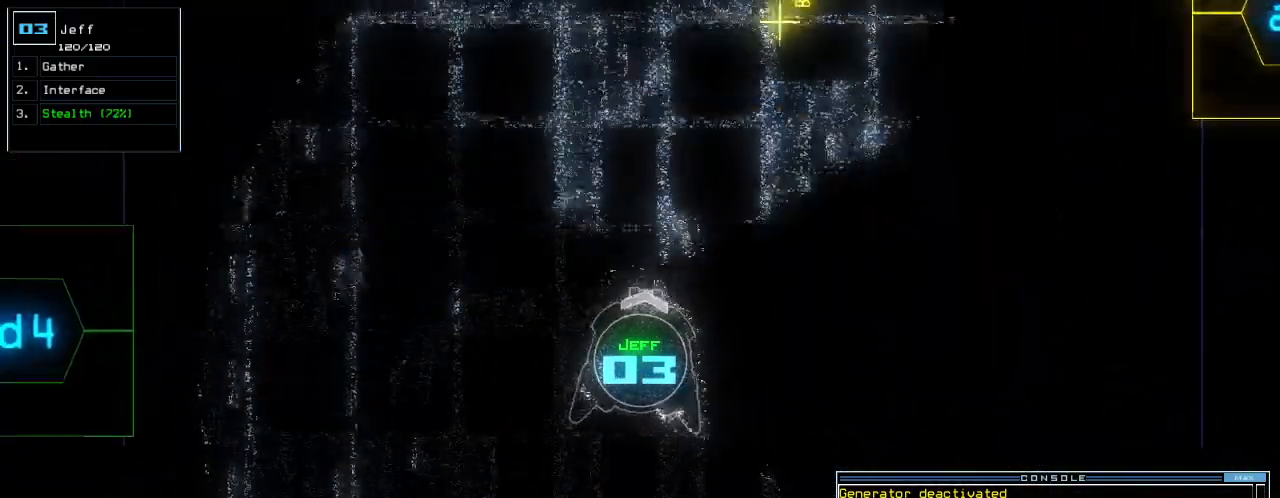
{"keys": ["up"], "events": [[104, "right", "up"]]}
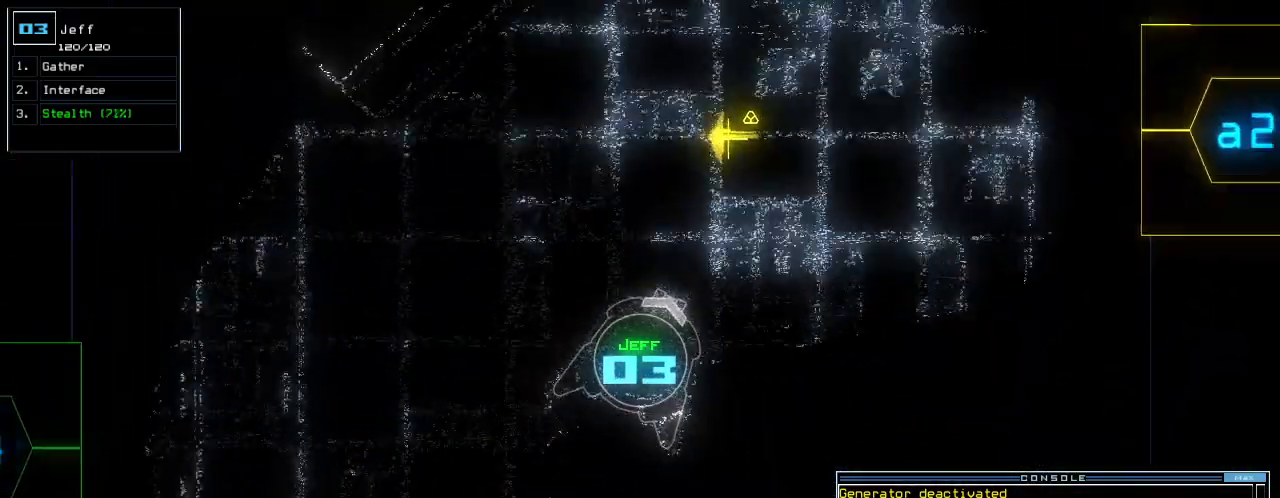
{"keys": ["up"], "events": []}
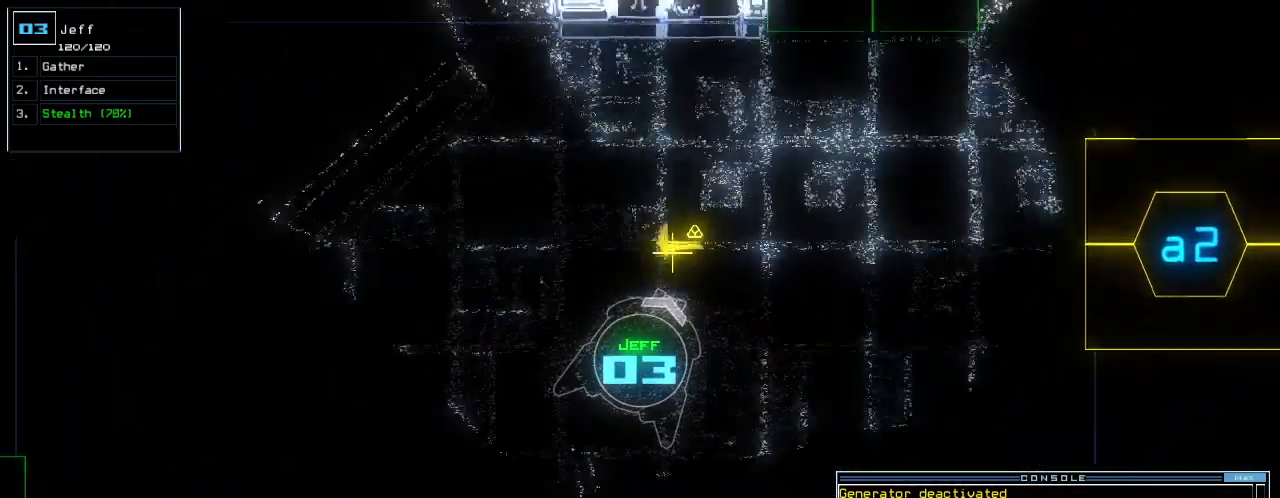
{"keys": [], "events": [[188, "g", "down"], [292, "g", "up"], [292, "return", "down"], [375, "return", "up"], [375, "up", "up"], [417, "space", "down"], [500, "space", "up"]]}
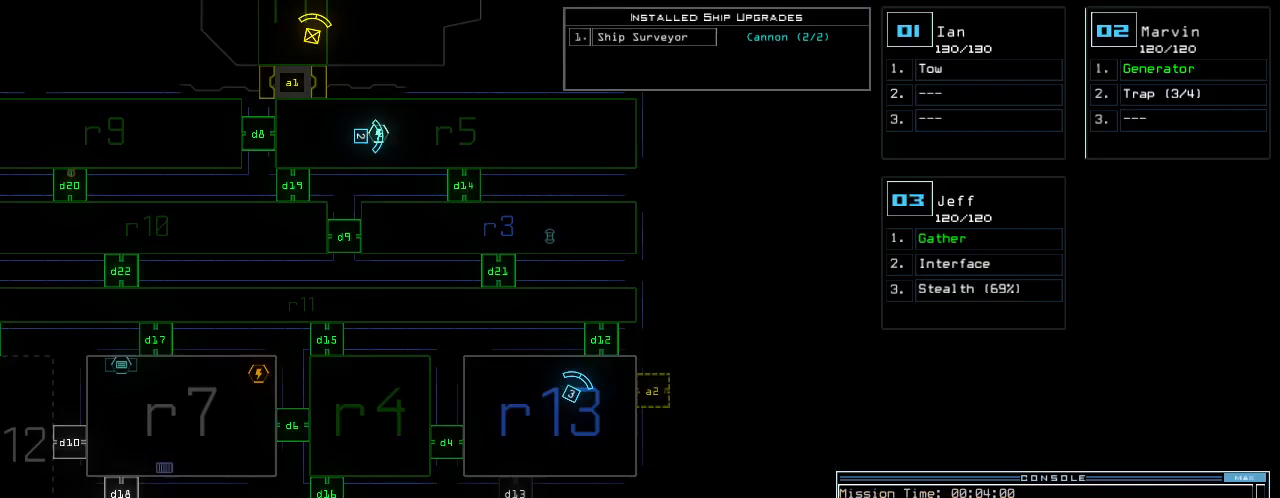
{"keys": ["left"], "events": [[21, "left", "down"], [208, "left", "up"], [479, "left", "down"]]}
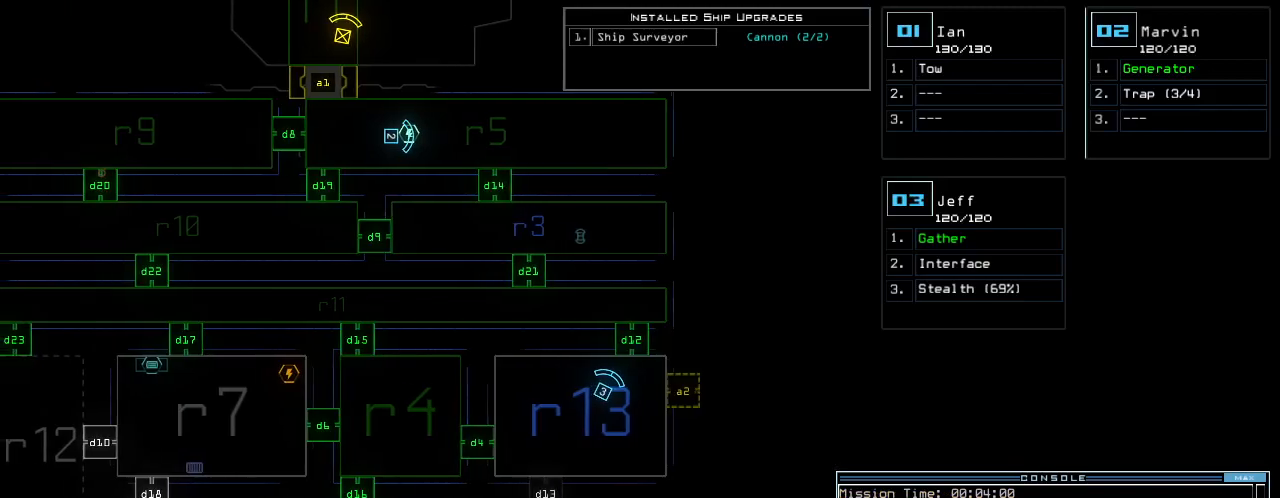
{"keys": ["left"], "events": []}
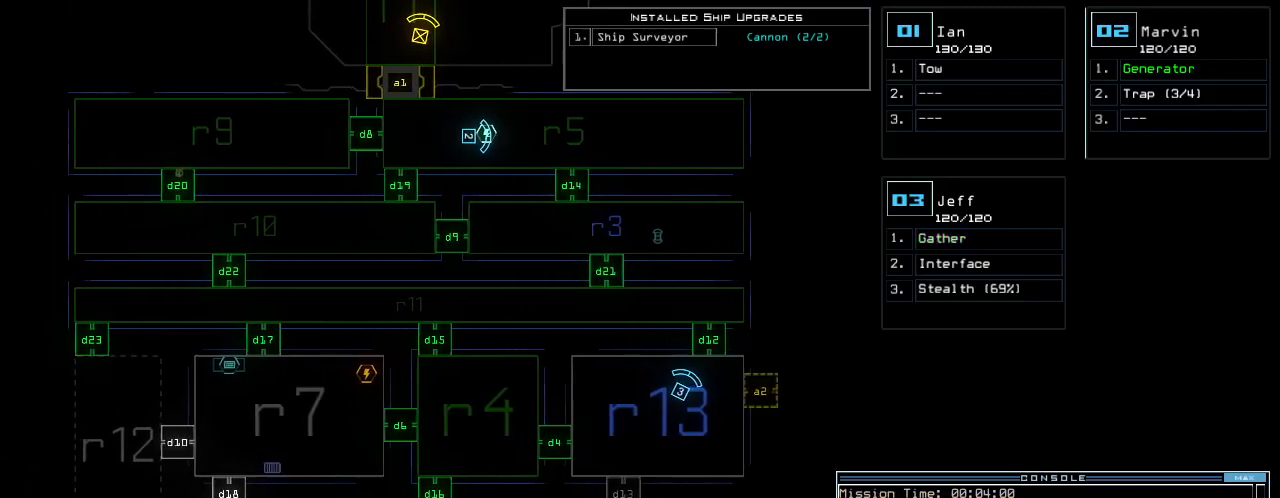
{"keys": ["right", "up"], "events": [[208, "left", "up"], [396, "3", "down"], [396, "right", "down"], [396, "up", "down"], [458, "3", "up"]]}
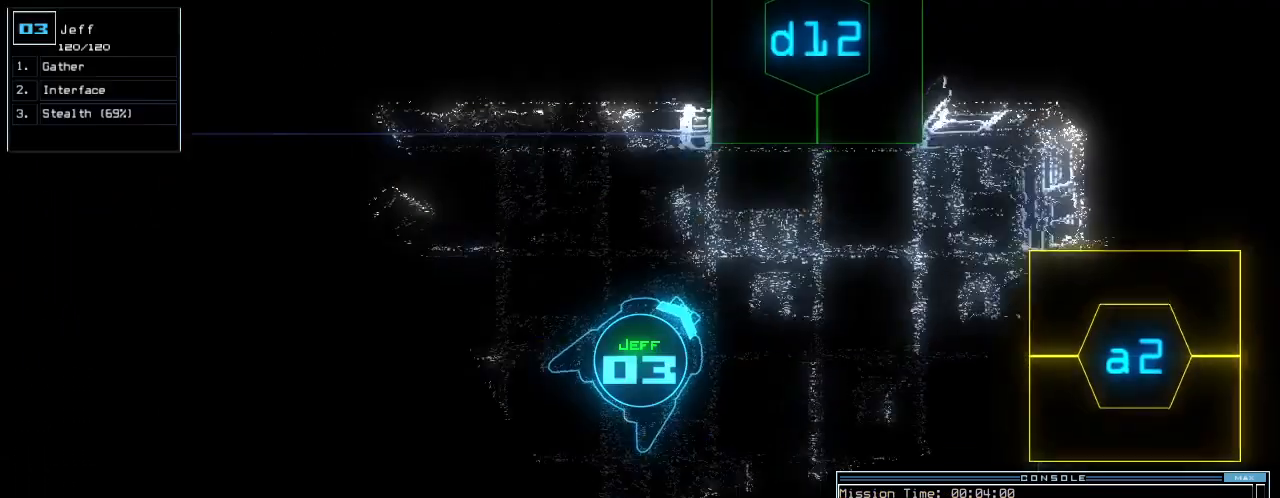
{"keys": ["up"], "events": [[208, "right", "up"], [375, "left", "down"], [479, "left", "up"]]}
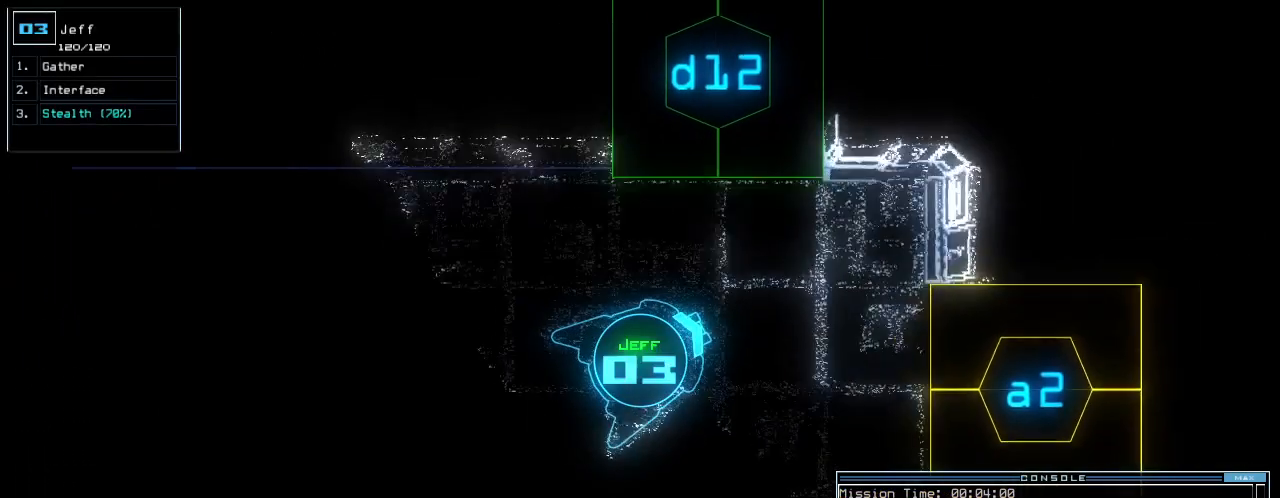
{"keys": ["up"], "events": [[83, "left", "down"], [146, "left", "up"], [167, "d", "down"], [229, "d", "up"], [292, "left", "down"], [396, "1", "down"], [438, "1", "up"], [458, "left", "up"]]}
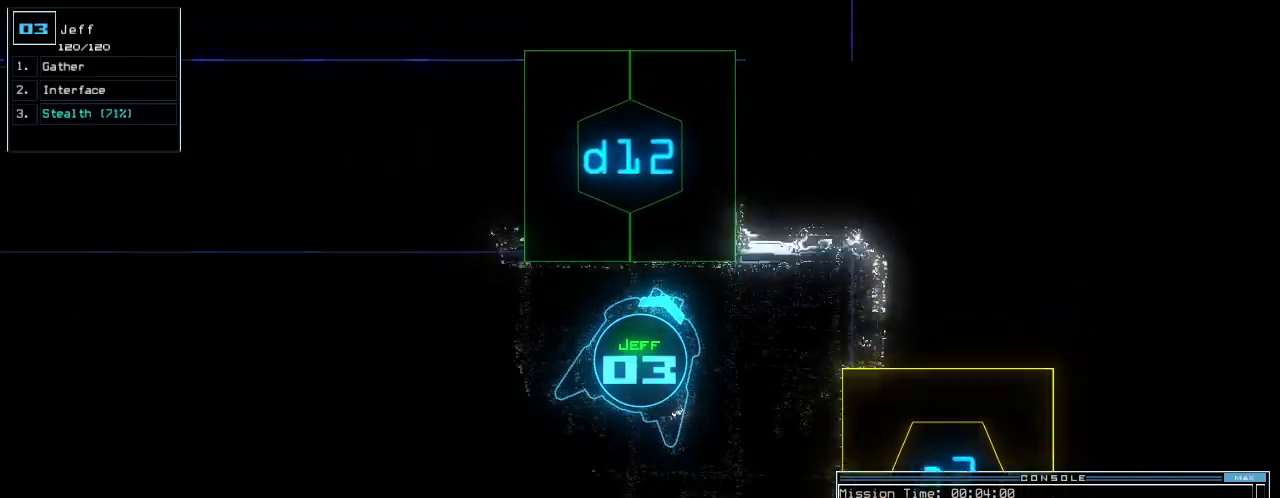
{"keys": ["up"], "events": [[42, "2", "down"], [104, "return", "down"], [125, "2", "up"], [208, "return", "up"], [271, "left", "down"], [354, "left", "up"]]}
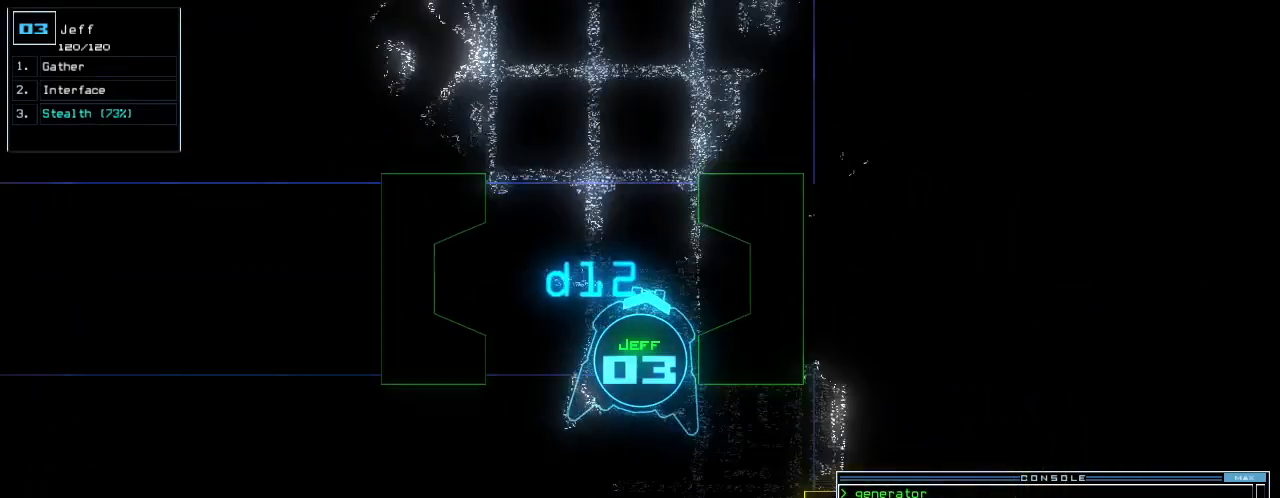
{"keys": ["up"], "events": [[62, "left", "down"], [146, "left", "up"], [312, "d", "down"], [396, "d", "up"]]}
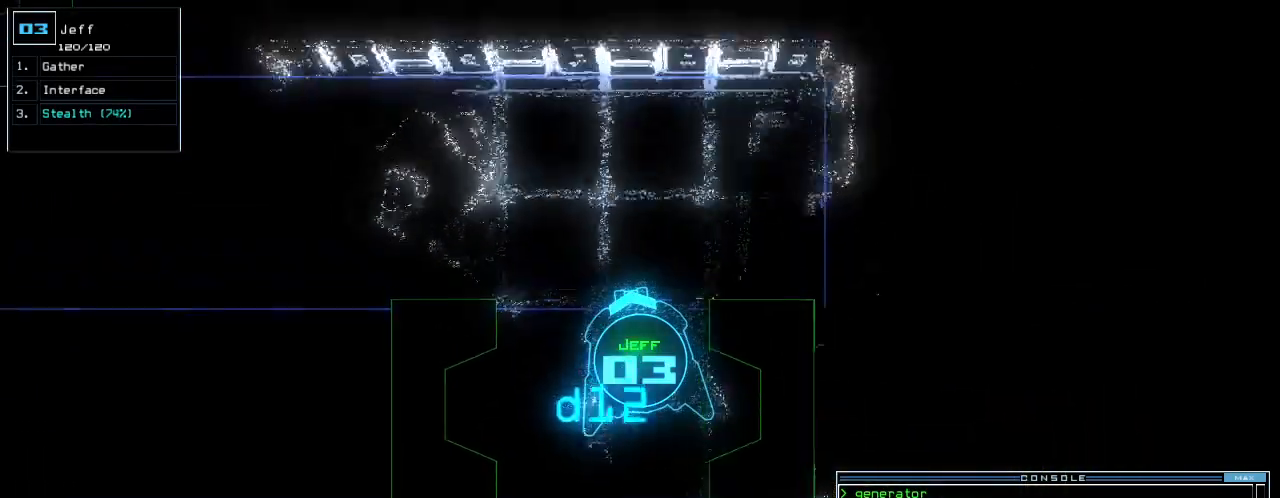
{"keys": ["left", "up"], "events": [[42, "1", "down"], [104, "1", "up"], [208, "2", "down"], [229, "left", "down"], [292, "2", "up"]]}
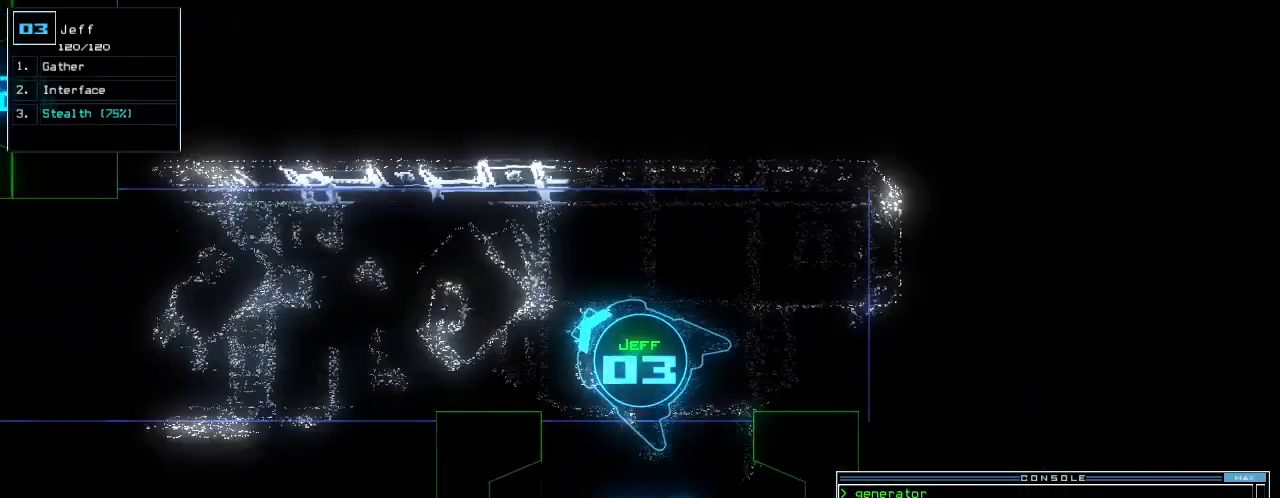
{"keys": ["up"], "events": [[125, "left", "up"], [146, "return", "down"], [250, "return", "up"]]}
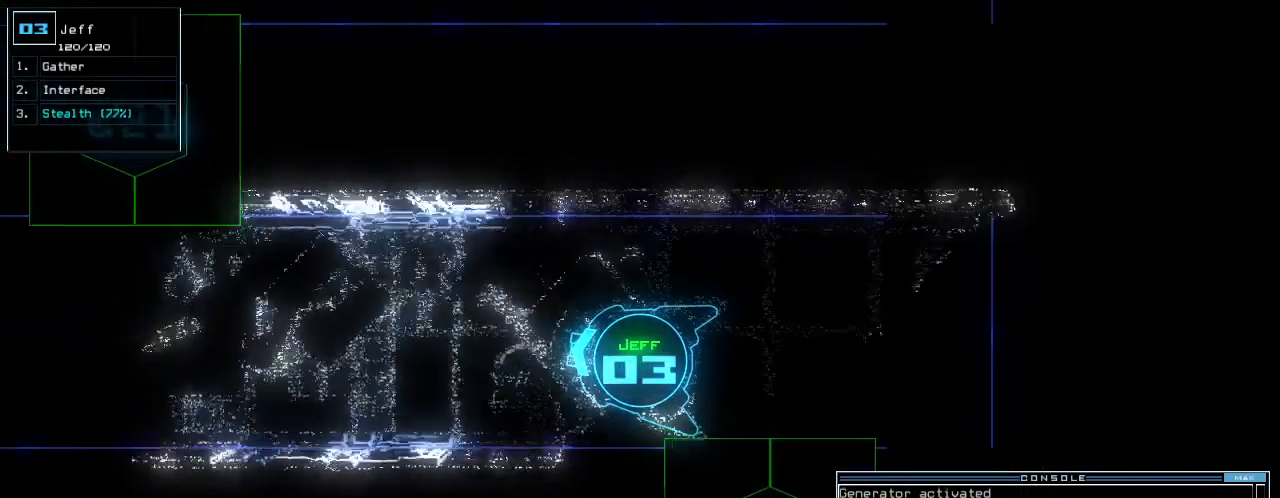
{"keys": ["up"], "events": [[62, "left", "down"], [104, "left", "up"], [292, "right", "down"], [354, "right", "up"]]}
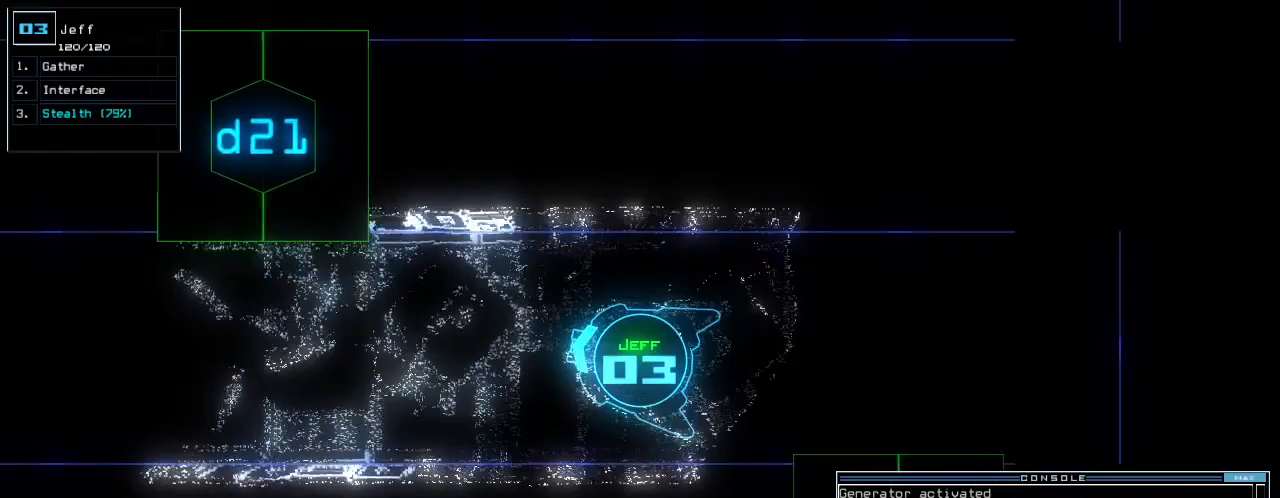
{"keys": ["up"], "events": [[146, "left", "down"], [229, "left", "up"]]}
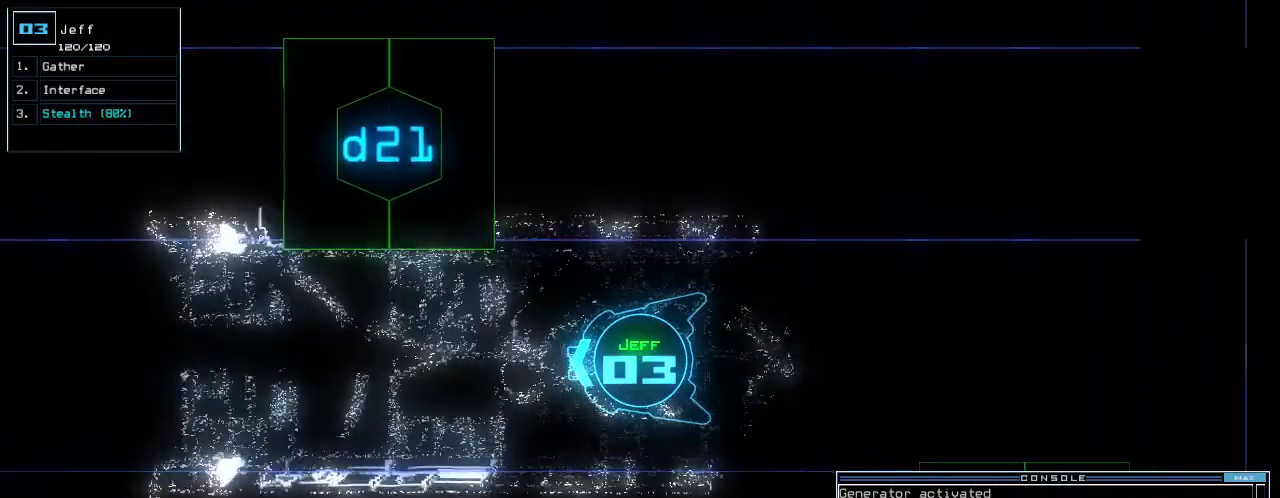
{"keys": ["up"], "events": [[438, "right", "down"], [479, "right", "up"]]}
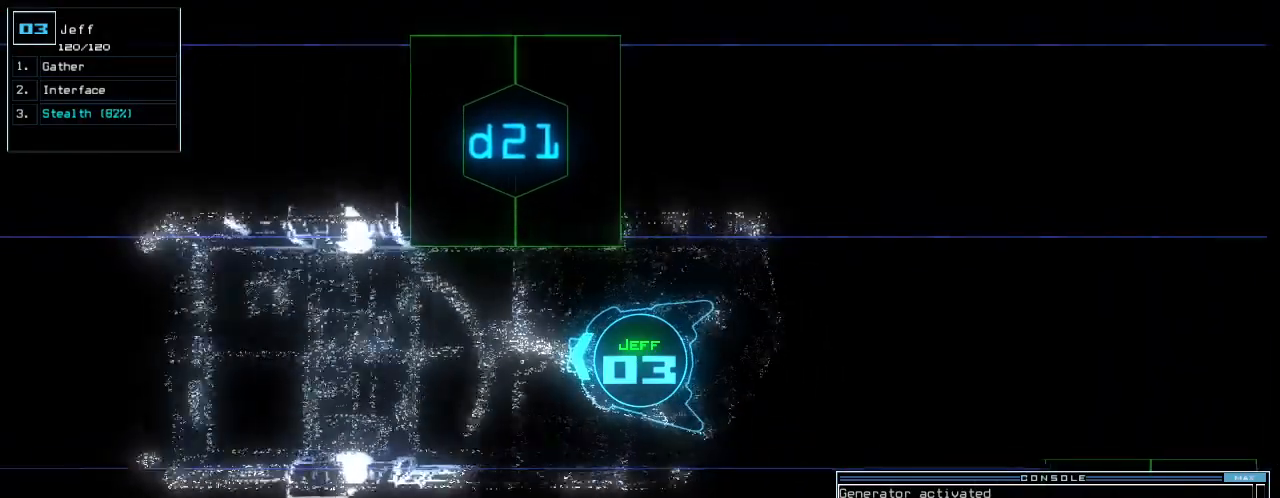
{"keys": ["up"], "events": [[354, "left", "down"], [417, "left", "up"]]}
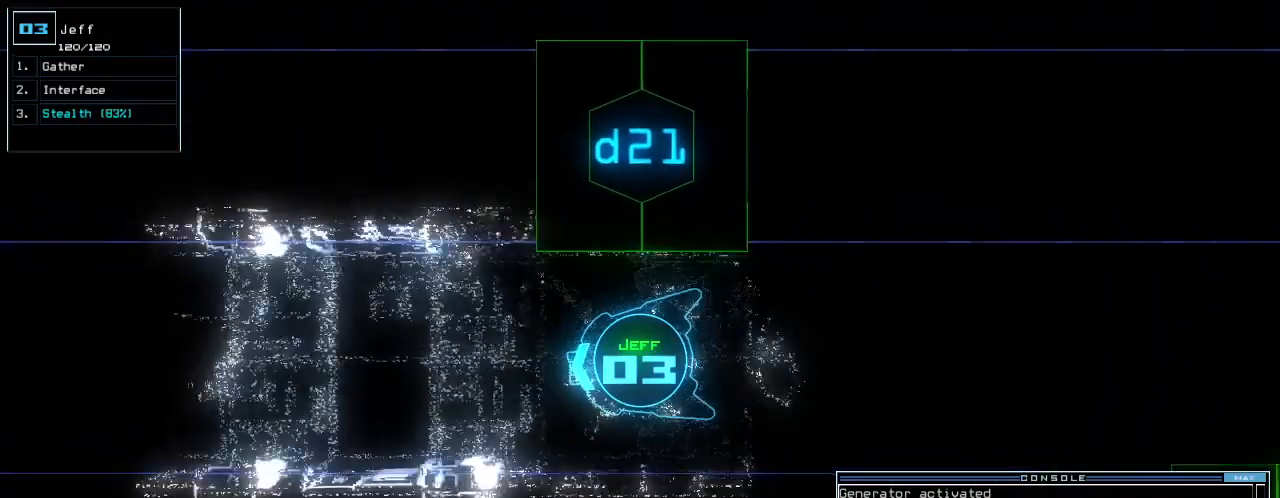
{"keys": ["up"], "events": [[417, "right", "down"], [458, "right", "up"]]}
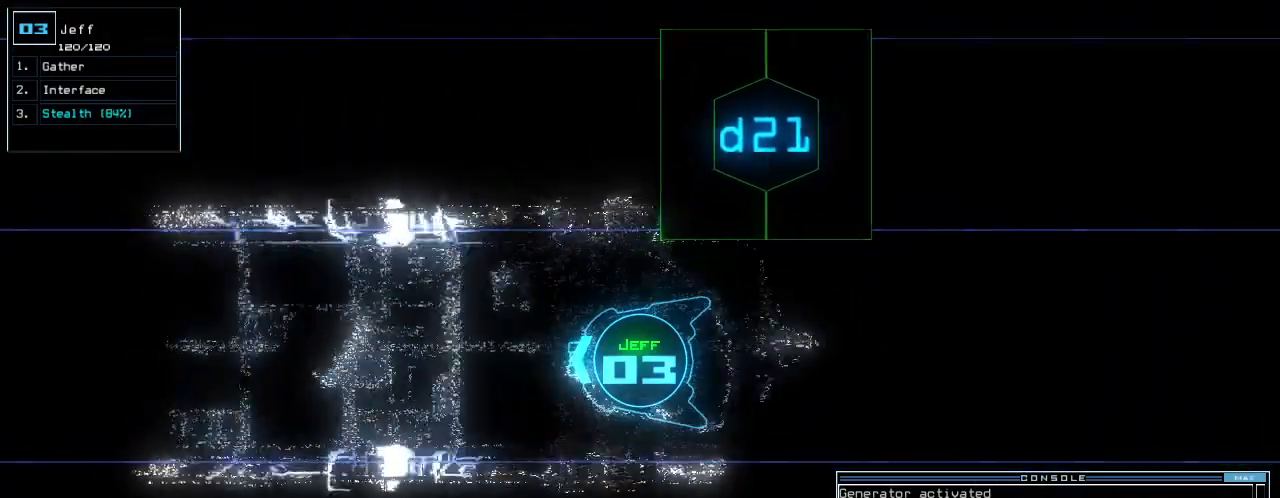
{"keys": ["up"], "events": []}
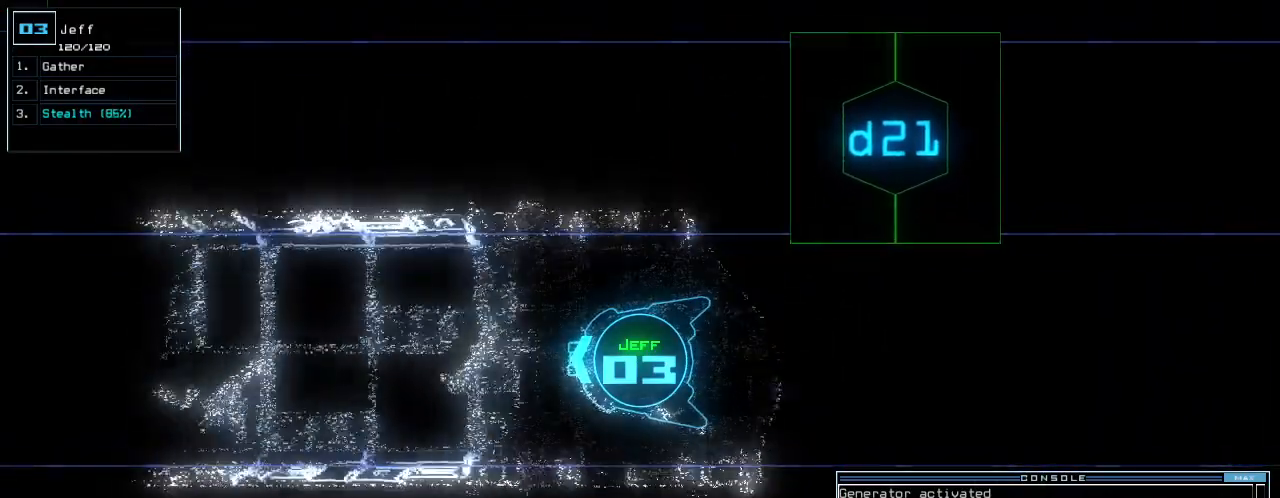
{"keys": ["up"], "events": []}